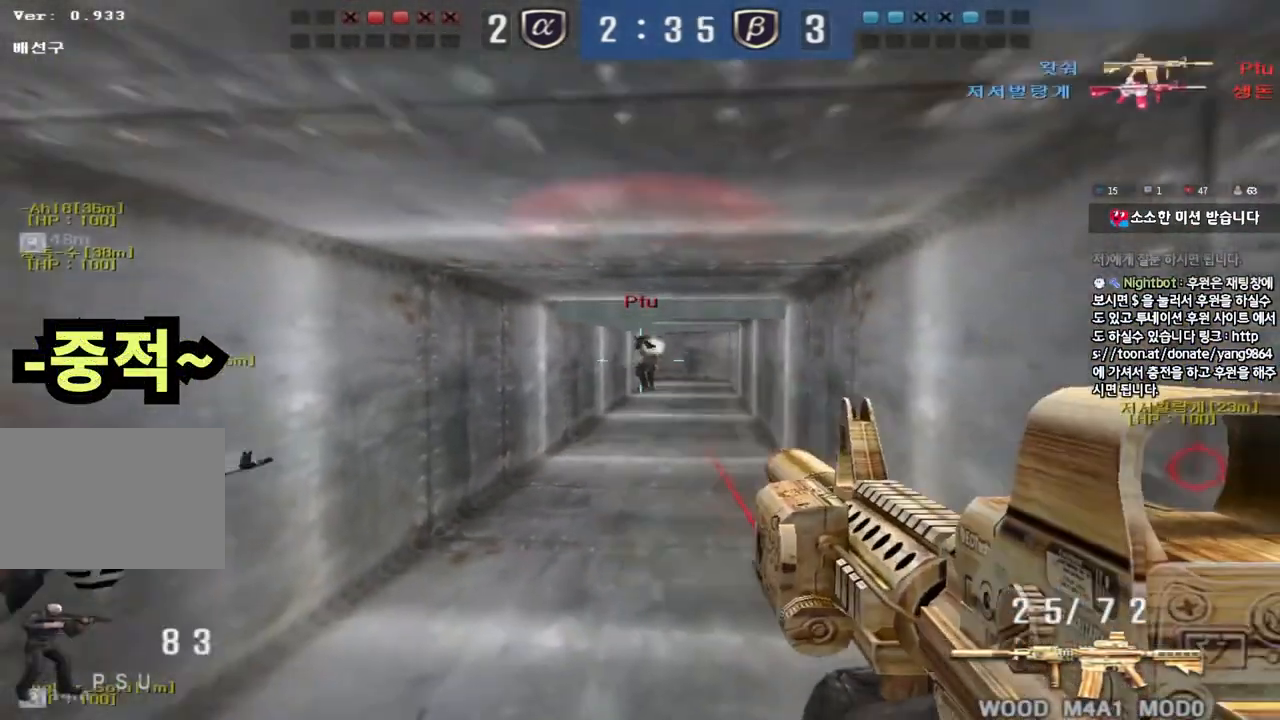
Gameplay with keyboard; each line is a JSON object with the keys held at the frame after it. "events" lists presses ("down") and releases ("up") of "a", "ctrl", "d", "e", "f", "q", "r", "s", "shift", "space", "tab" and "w" between this image and that frame as [ms after this image, input, new state], when the widget could be followed in between. No other keys are recorded. Mouse input is not recorded.
{"keys": ["a", "w"], "events": [[83, "ctrl", "down"], [117, "w", "up"], [133, "a", "up"], [167, "d", "down"], [167, "w", "down"], [200, "ctrl", "up"], [383, "ctrl", "down"], [383, "d", "up"], [400, "w", "up"], [450, "a", "down"], [467, "w", "down"], [500, "ctrl", "up"]]}
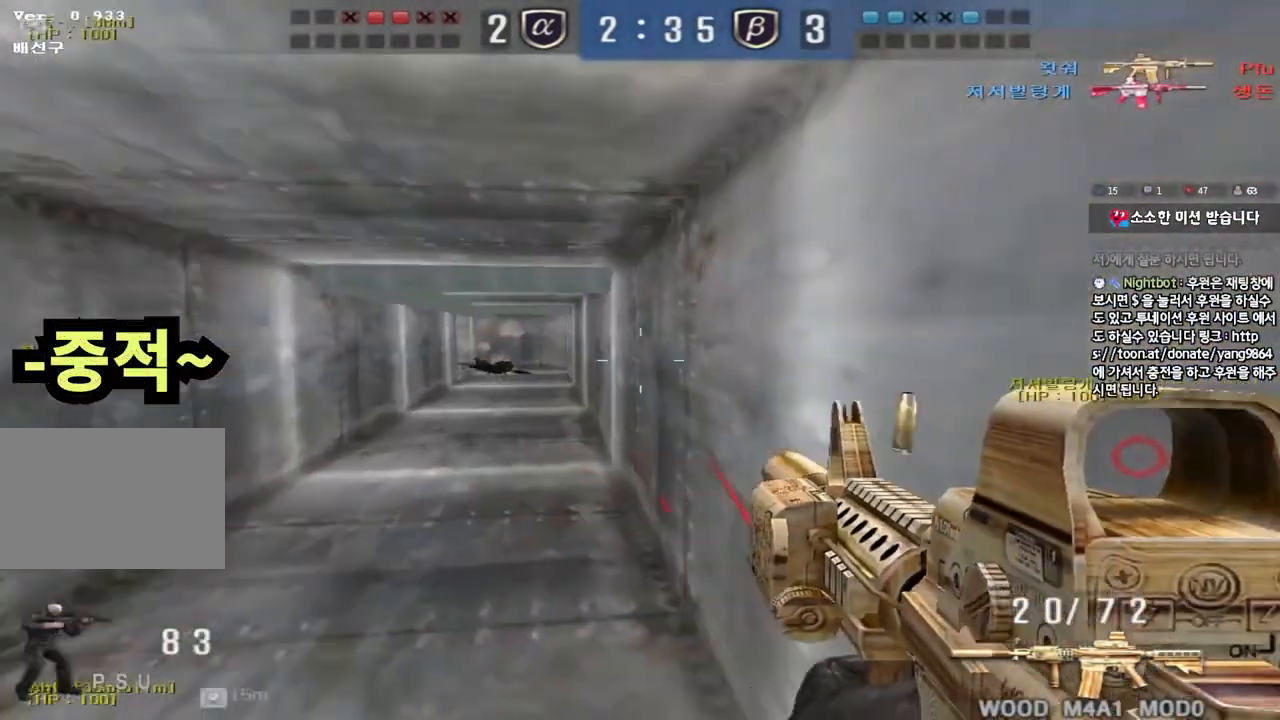
{"keys": ["ctrl"], "events": [[167, "a", "up"], [200, "d", "down"], [417, "d", "up"], [433, "ctrl", "down"], [450, "w", "up"]]}
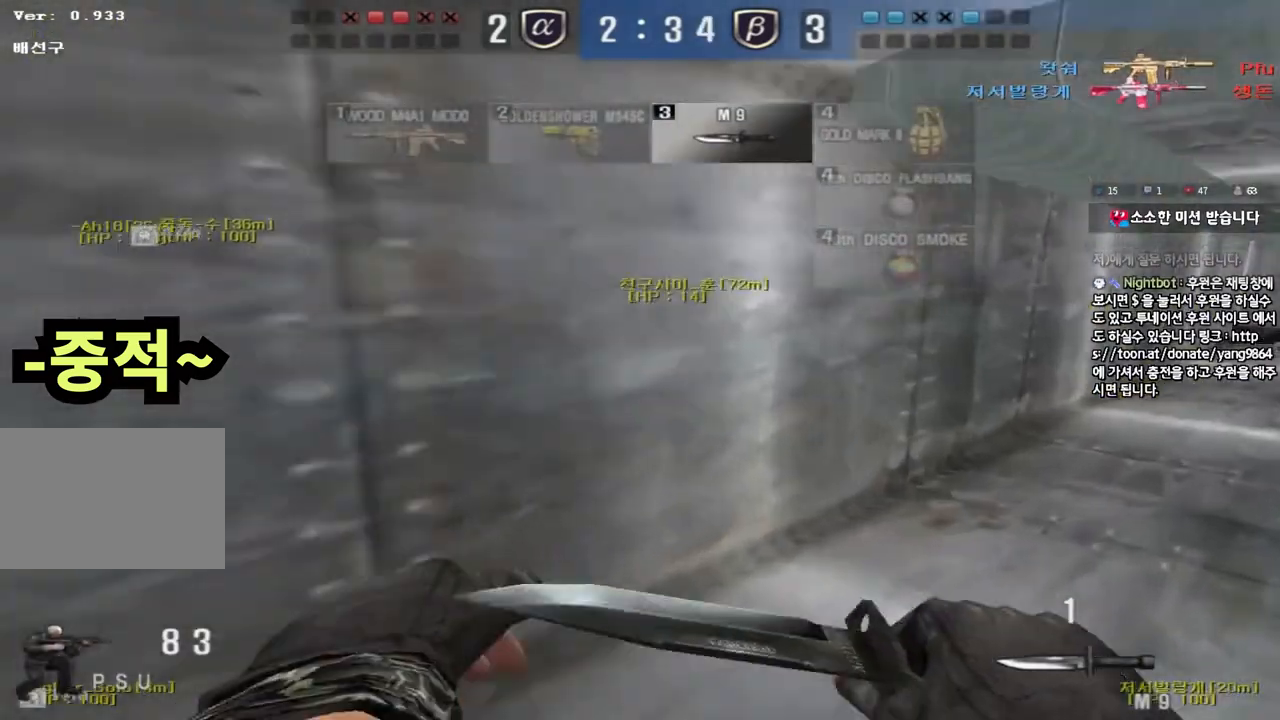
{"keys": ["d", "tab", "w"], "events": [[17, "ctrl", "up"], [33, "d", "down"], [33, "w", "down"], [283, "ctrl", "down"], [283, "d", "up"], [300, "w", "up"], [367, "tab", "down"], [367, "w", "down"], [383, "d", "down"], [400, "ctrl", "up"]]}
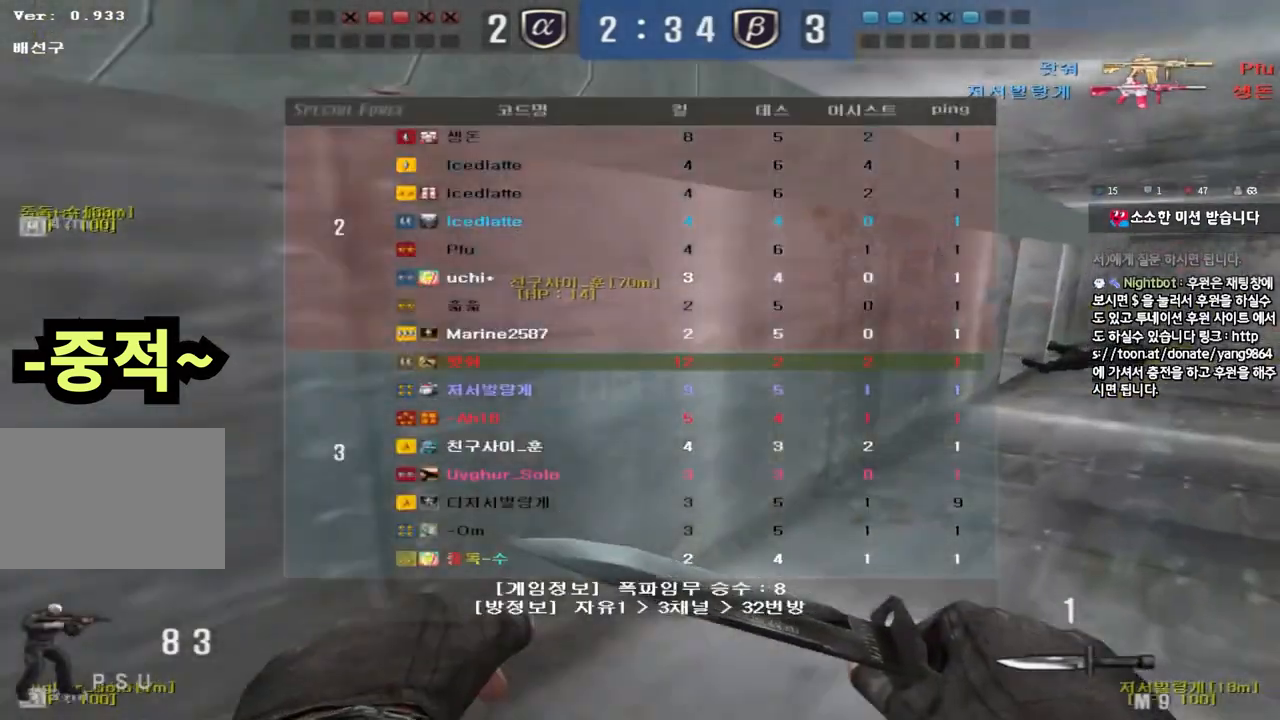
{"keys": [], "events": [[117, "d", "up"], [133, "ctrl", "down"], [133, "w", "up"], [217, "d", "down"], [217, "w", "down"], [250, "ctrl", "up"], [433, "ctrl", "down"], [433, "d", "up"], [433, "w", "up"], [467, "tab", "up"], [500, "ctrl", "up"]]}
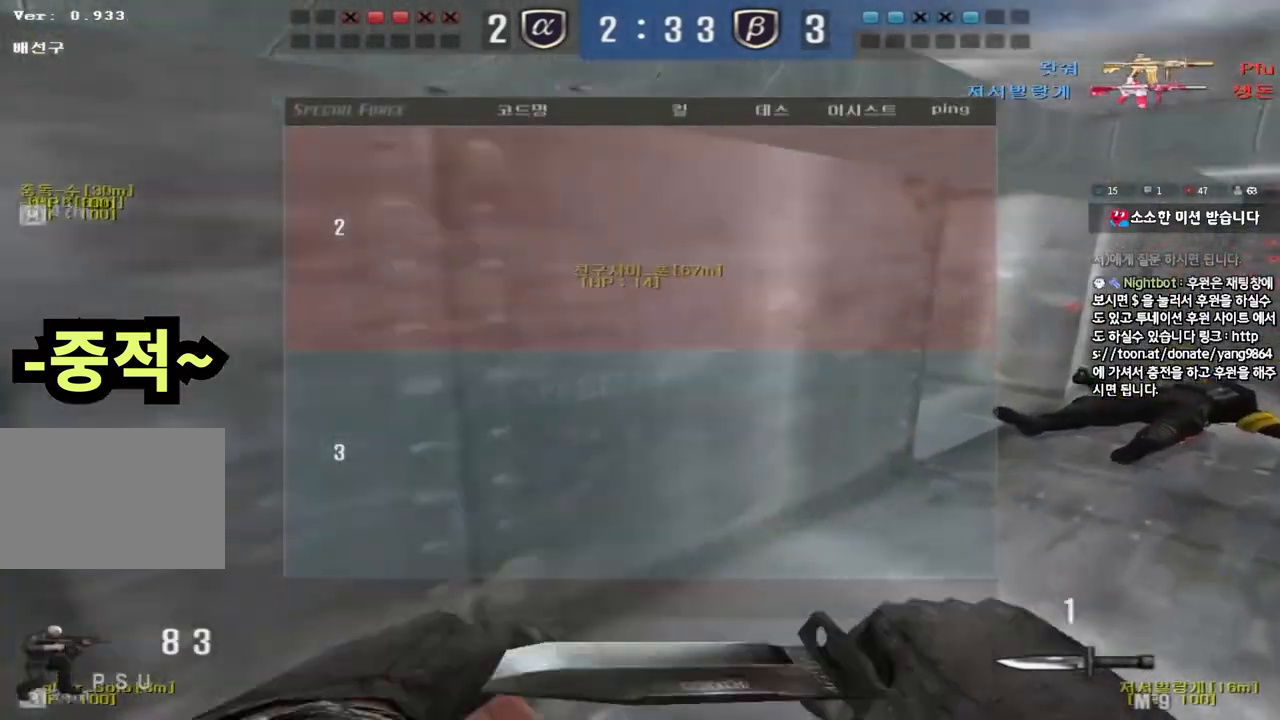
{"keys": ["d", "w"], "events": [[33, "d", "down"], [33, "w", "down"], [267, "ctrl", "down"], [267, "d", "up"], [283, "w", "up"], [350, "ctrl", "up"], [367, "d", "down"], [367, "w", "down"]]}
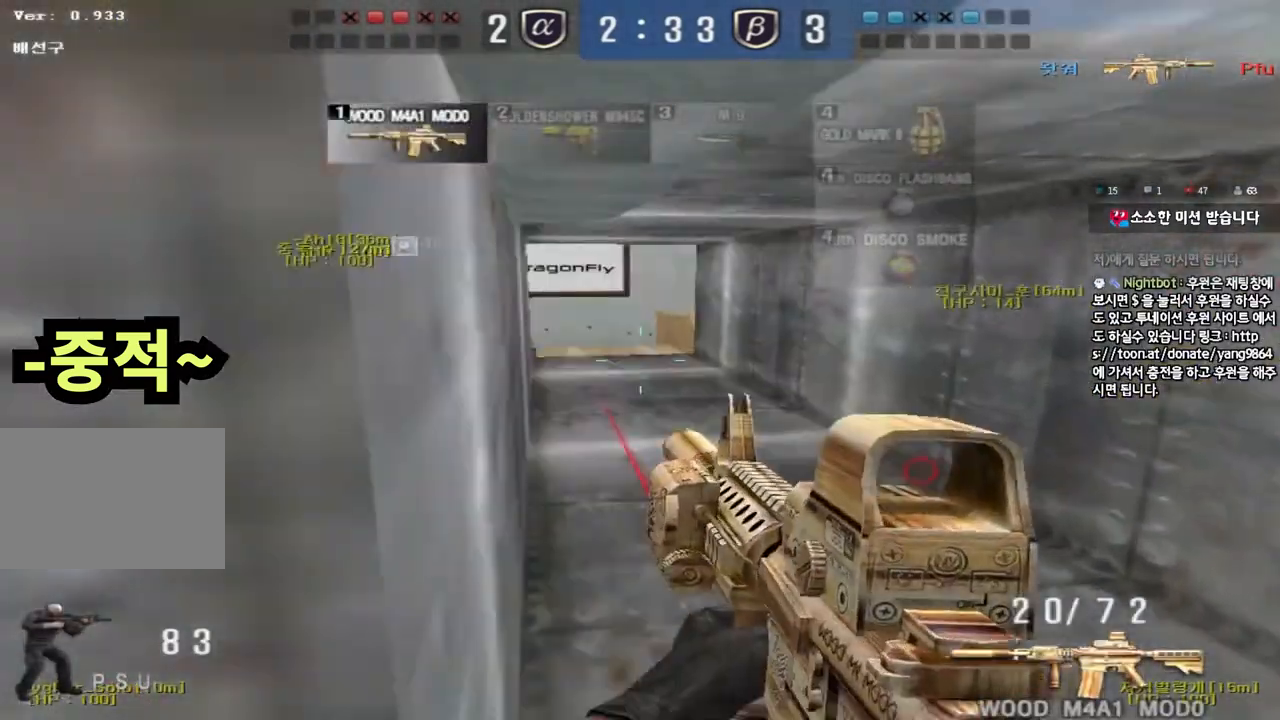
{"keys": ["a", "w"], "events": [[133, "ctrl", "down"], [150, "d", "up"], [150, "w", "up"], [250, "a", "down"], [250, "ctrl", "up"], [250, "w", "down"]]}
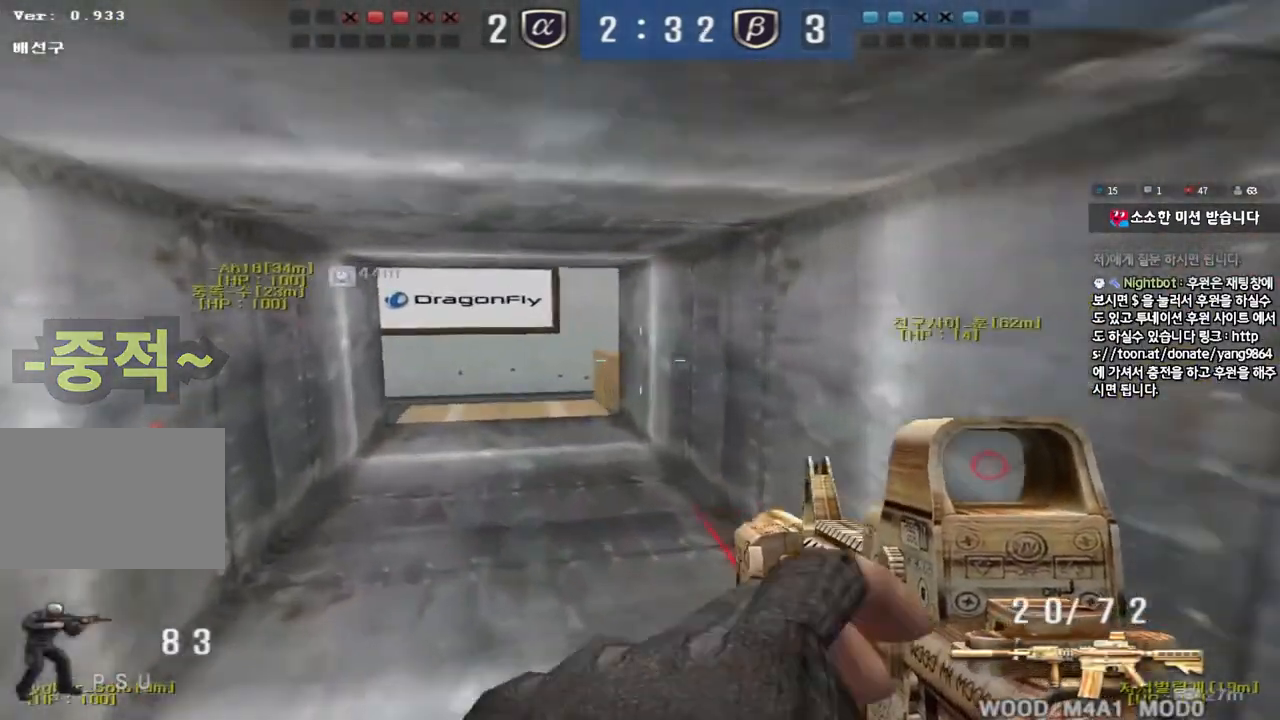
{"keys": ["shift"], "events": [[33, "ctrl", "down"], [33, "w", "up"], [50, "a", "up"], [117, "ctrl", "up"], [150, "a", "down"], [150, "w", "down"], [283, "shift", "down"], [283, "w", "up"], [317, "a", "up"]]}
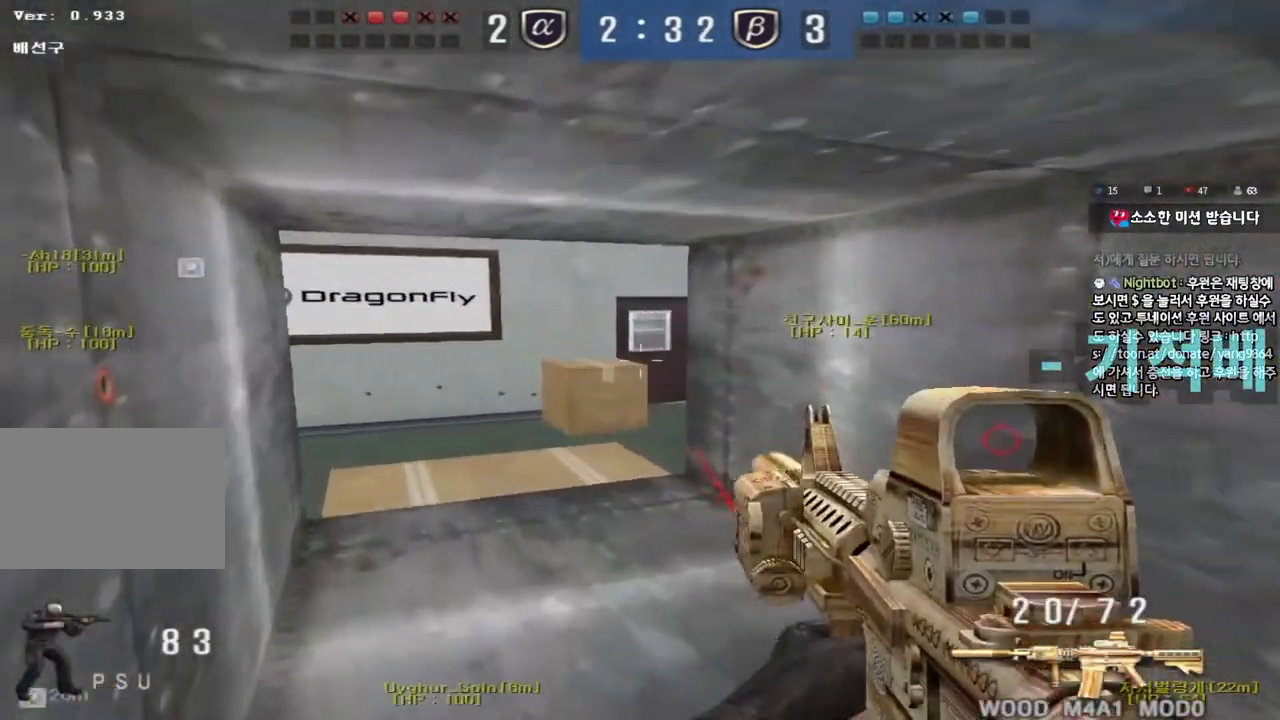
{"keys": ["a", "w"], "events": [[83, "w", "down"], [100, "a", "down"], [117, "shift", "up"], [217, "shift", "down"], [317, "shift", "up"]]}
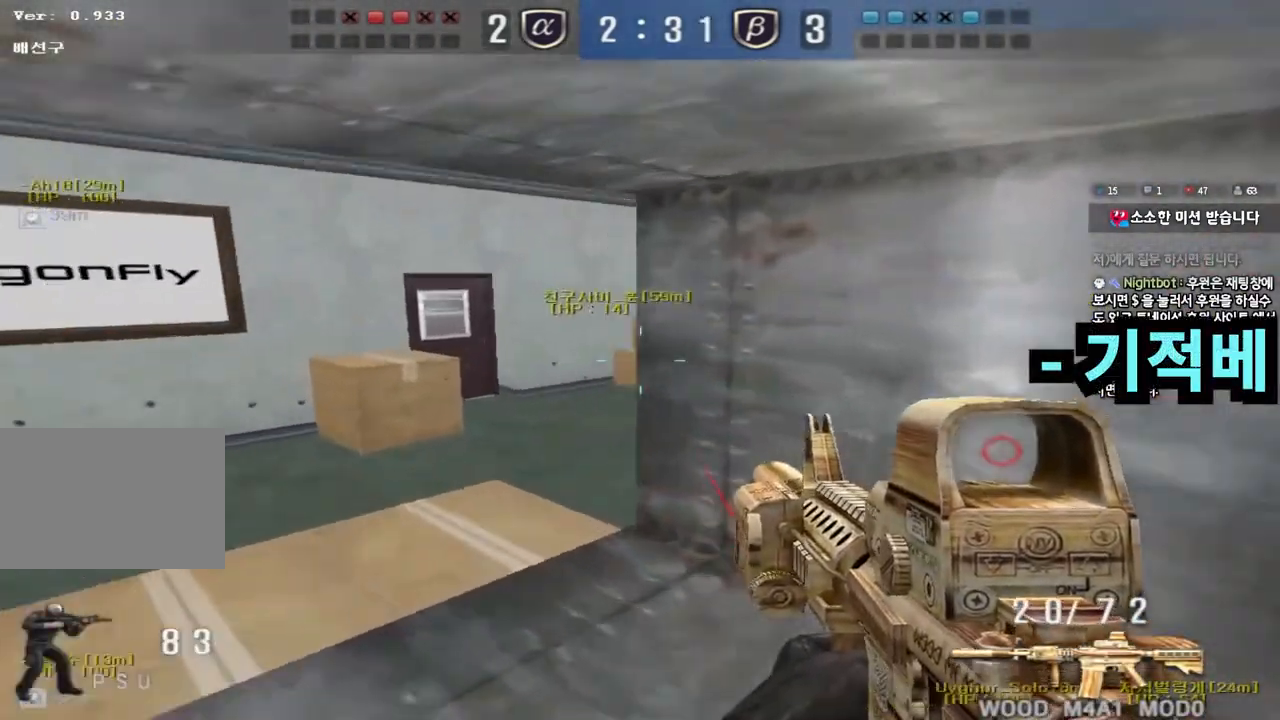
{"keys": ["shift", "space"], "events": [[17, "ctrl", "down"], [17, "w", "up"], [33, "a", "up"], [133, "ctrl", "up"], [150, "w", "down"], [167, "a", "down"], [400, "shift", "down"], [400, "w", "up"], [417, "a", "up"], [433, "space", "down"]]}
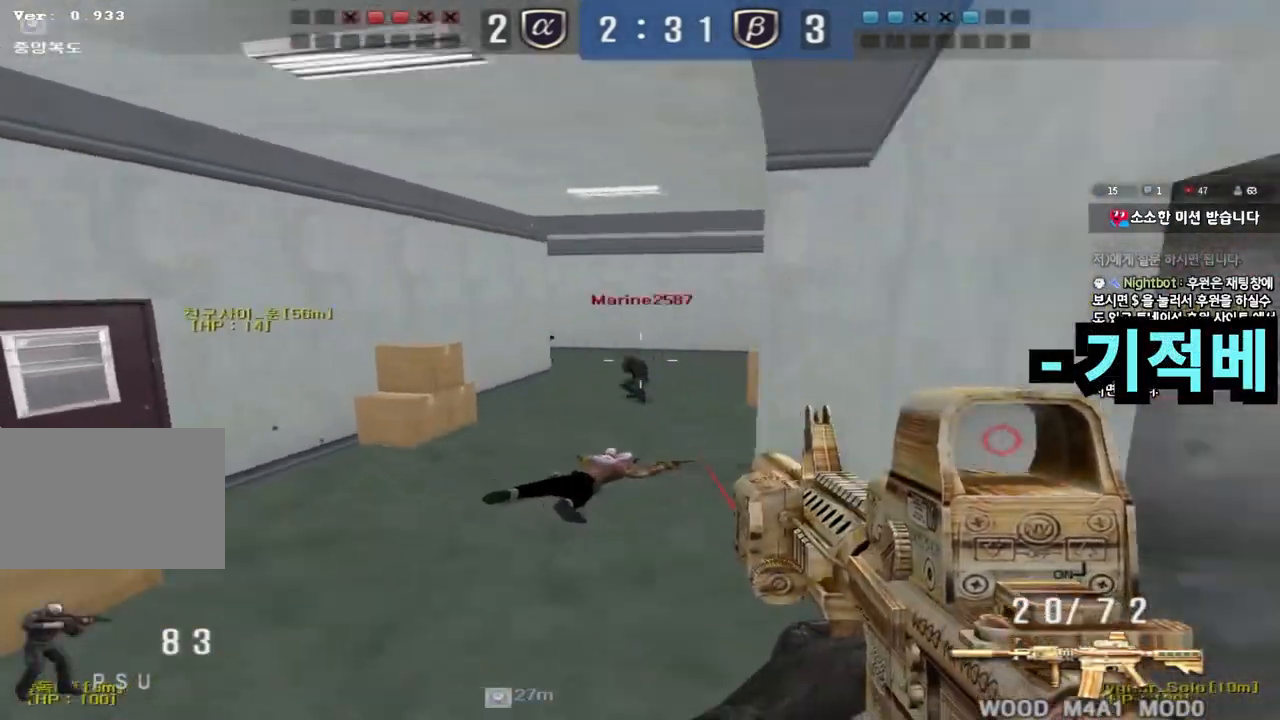
{"keys": ["d", "s"], "events": [[33, "space", "up"], [50, "shift", "up"], [150, "d", "down"], [150, "s", "down"]]}
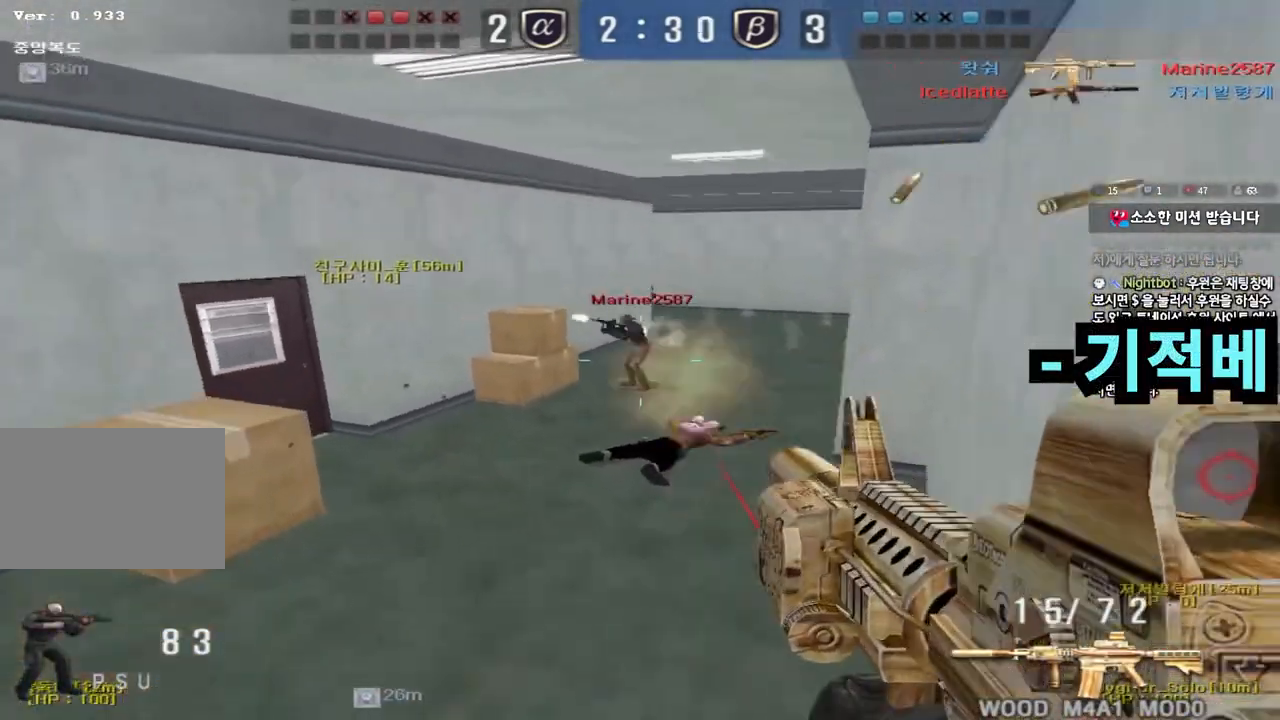
{"keys": ["d", "w"], "events": [[50, "d", "up"], [67, "ctrl", "down"], [83, "s", "up"], [150, "s", "down"], [167, "d", "down"], [183, "ctrl", "up"], [333, "ctrl", "down"], [333, "s", "up"], [367, "d", "up"], [383, "d", "down"], [417, "w", "down"], [433, "ctrl", "up"]]}
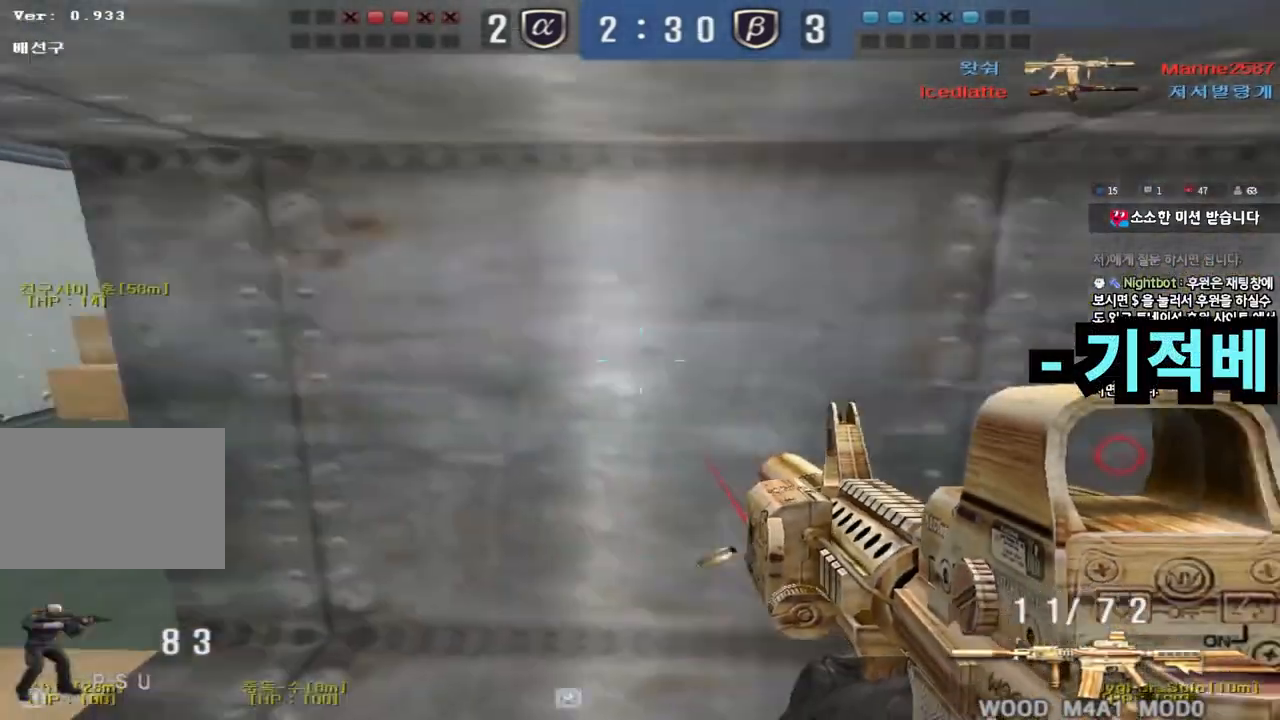
{"keys": ["d", "w"], "events": [[33, "w", "up"], [50, "d", "up"], [250, "w", "down"], [317, "shift", "down"], [367, "shift", "up"], [383, "d", "down"]]}
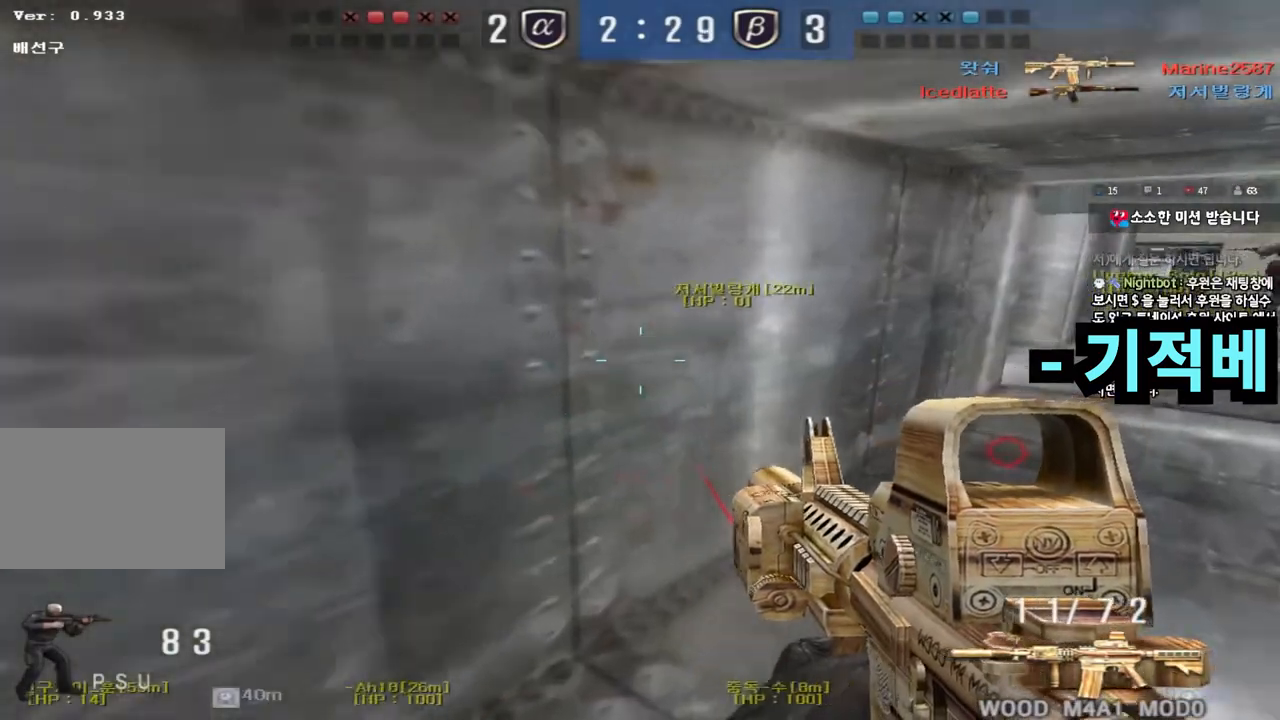
{"keys": ["d", "w"], "events": [[150, "ctrl", "down"], [150, "d", "up"], [167, "w", "up"], [250, "ctrl", "up"], [250, "d", "down"], [250, "w", "down"]]}
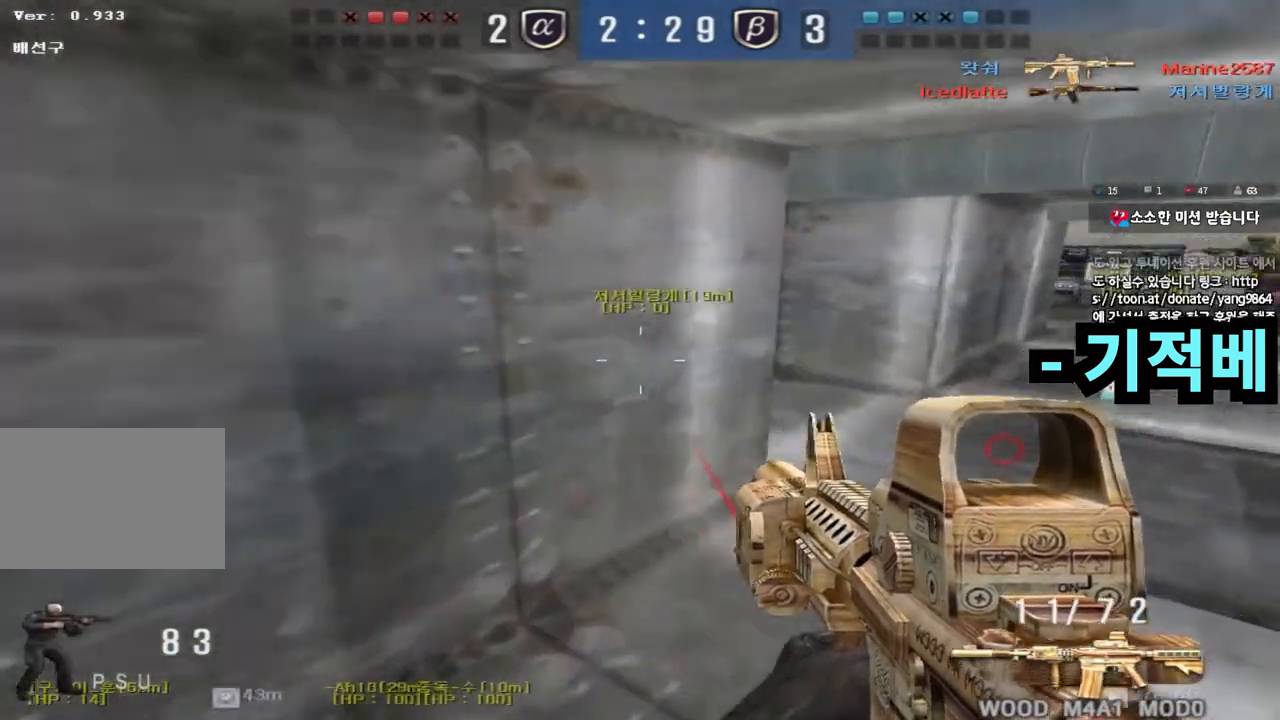
{"keys": ["ctrl"], "events": [[50, "ctrl", "down"], [50, "d", "up"], [67, "w", "up"], [150, "ctrl", "up"], [150, "w", "down"], [167, "d", "down"], [450, "d", "up"], [467, "ctrl", "down"], [467, "w", "up"]]}
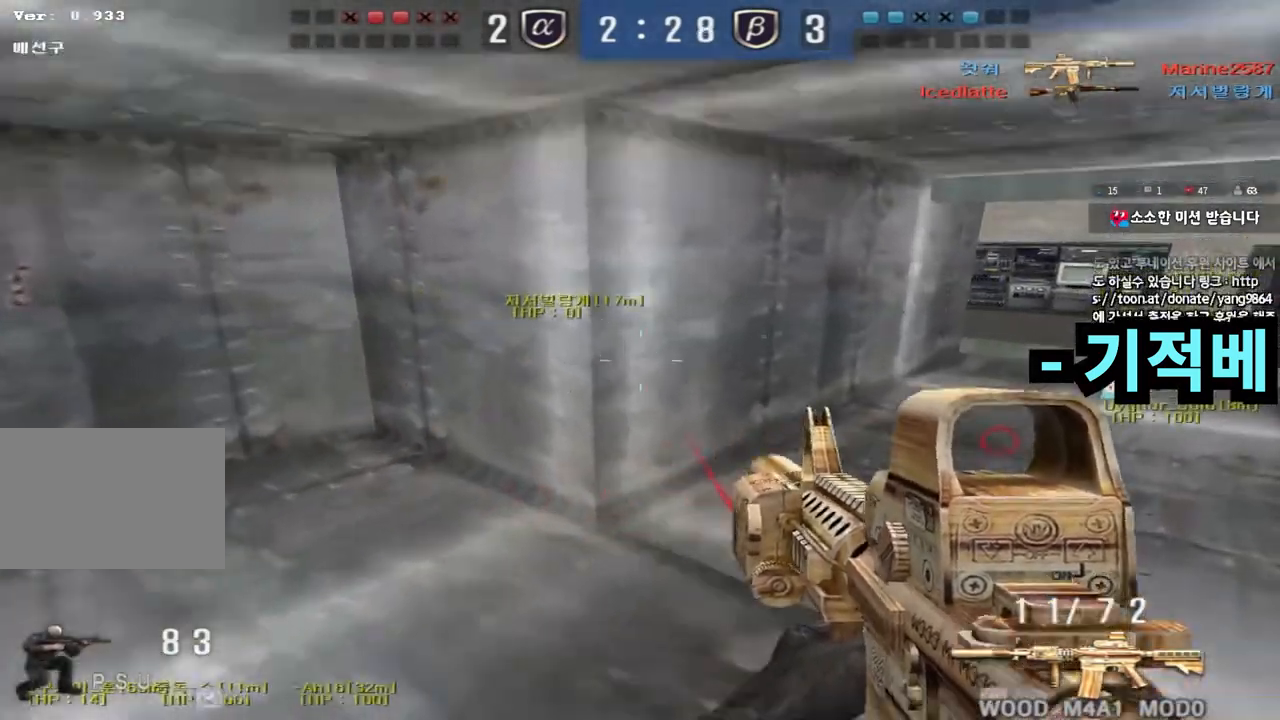
{"keys": ["d", "w"], "events": [[50, "ctrl", "up"], [67, "d", "down"], [67, "w", "down"], [350, "ctrl", "down"], [350, "d", "up"], [367, "w", "up"], [433, "ctrl", "up"], [450, "d", "down"], [450, "w", "down"]]}
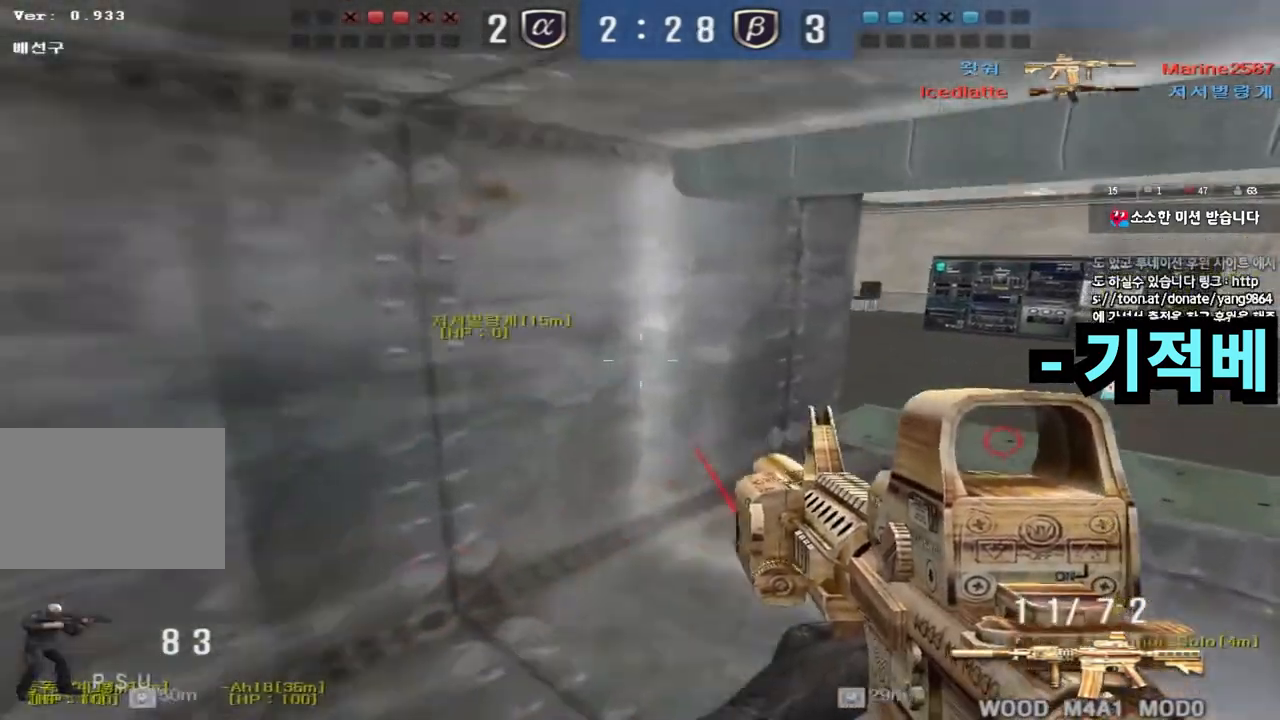
{"keys": ["ctrl"], "events": [[133, "ctrl", "down"], [133, "d", "up"], [150, "w", "up"], [217, "ctrl", "up"], [233, "d", "down"], [233, "w", "down"], [400, "d", "up"], [417, "ctrl", "down"], [433, "w", "up"]]}
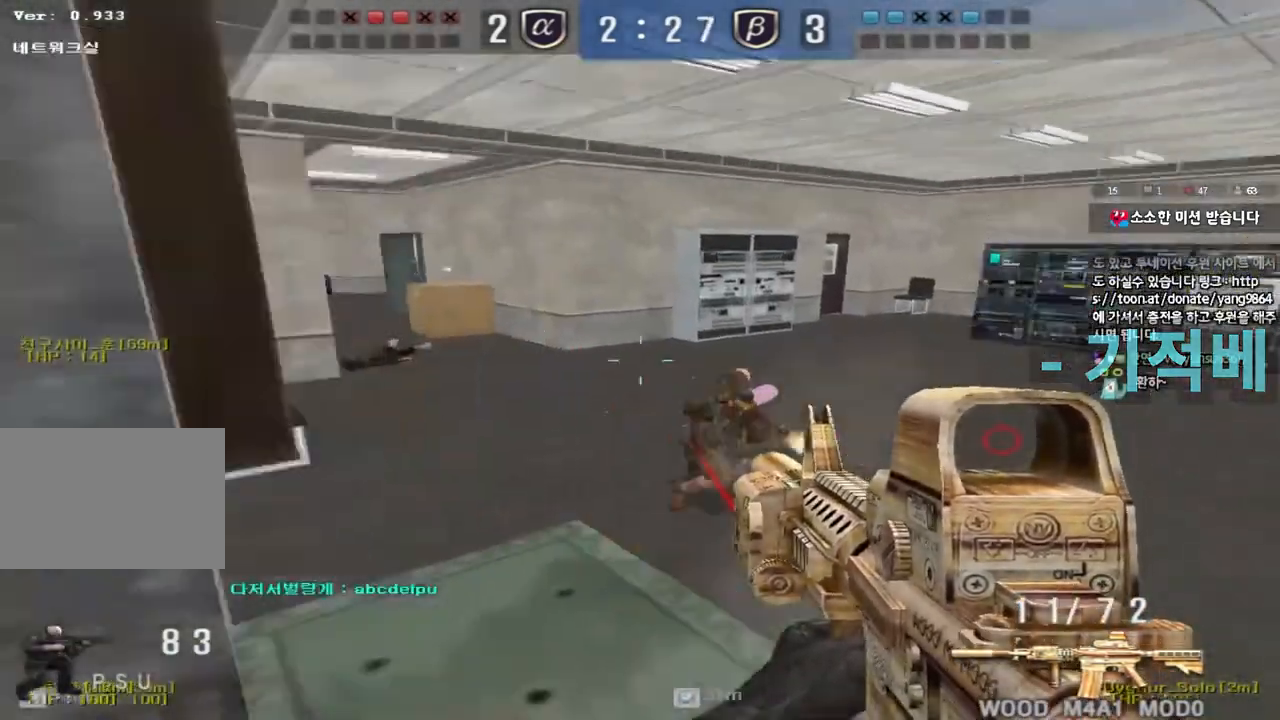
{"keys": ["a", "ctrl", "r", "w"], "events": [[450, "a", "down"], [467, "w", "down"], [500, "r", "down"]]}
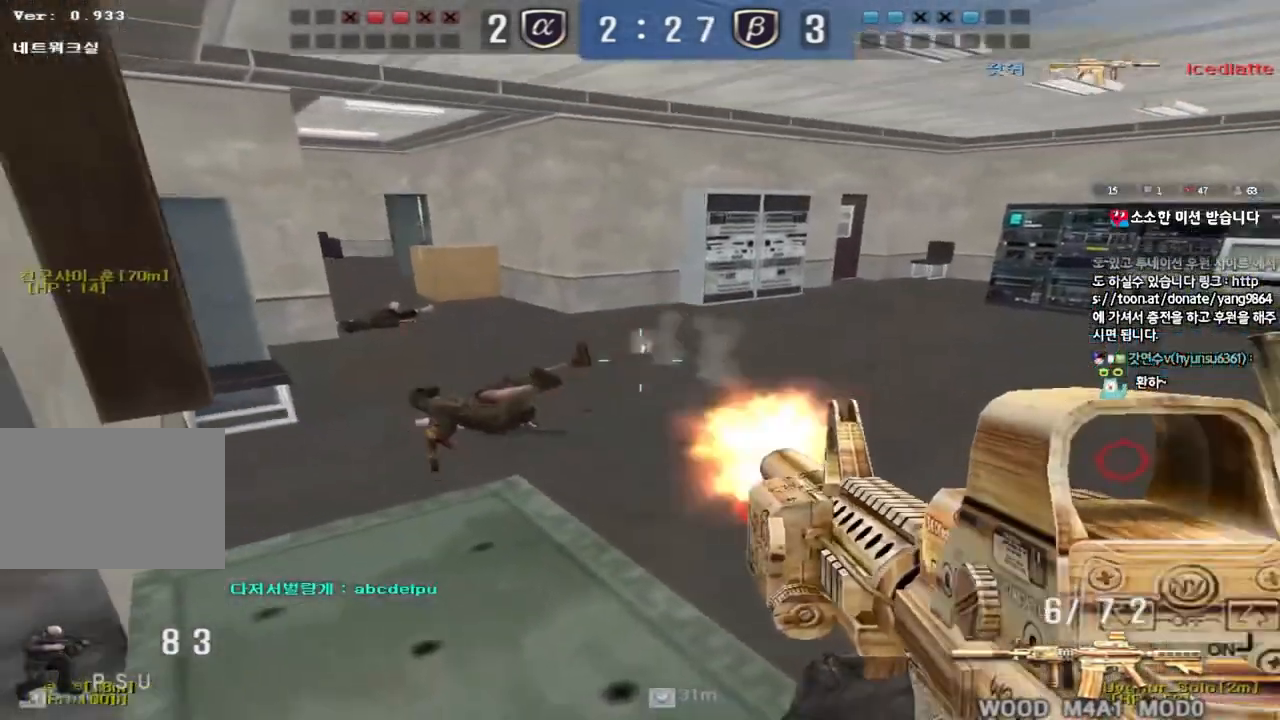
{"keys": ["d", "w"], "events": [[17, "ctrl", "up"], [100, "r", "up"], [367, "ctrl", "down"], [367, "w", "up"], [383, "a", "up"], [433, "d", "down"], [450, "w", "down"], [467, "ctrl", "up"]]}
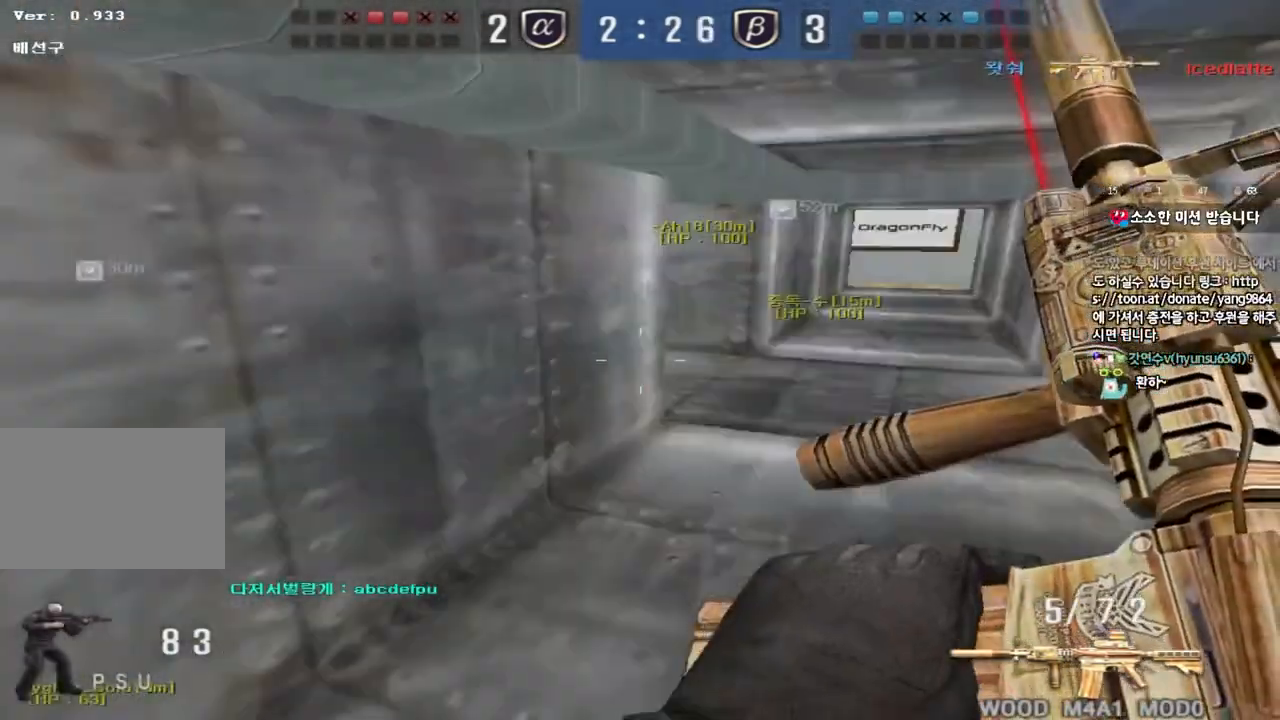
{"keys": ["d", "tab", "w"], "events": [[183, "d", "up"], [200, "ctrl", "down"], [200, "w", "up"], [250, "tab", "down"], [283, "d", "down"], [283, "w", "down"], [317, "ctrl", "up"]]}
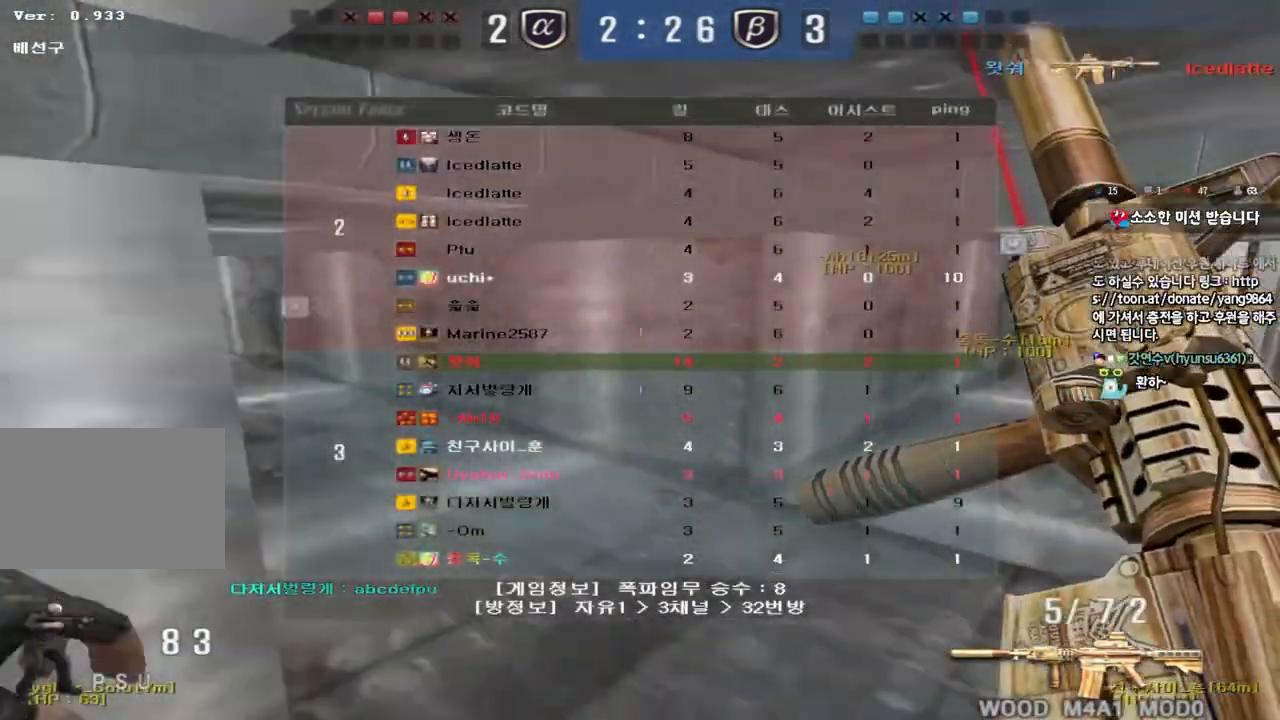
{"keys": ["d", "w"], "events": [[17, "d", "up"], [33, "ctrl", "down"], [33, "w", "up"], [117, "d", "down"], [117, "w", "down"], [133, "ctrl", "up"], [133, "tab", "up"], [367, "ctrl", "down"], [383, "d", "up"], [383, "w", "up"], [467, "ctrl", "up"], [467, "d", "down"], [467, "w", "down"]]}
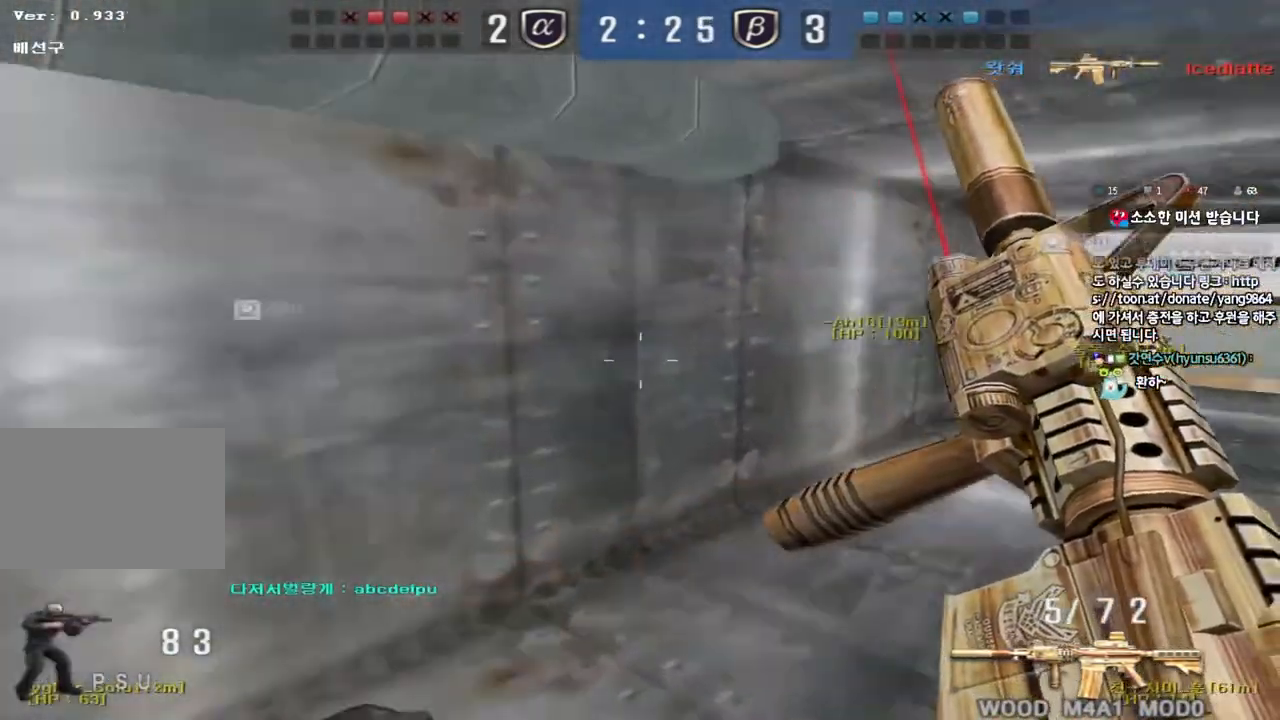
{"keys": ["a", "w"], "events": [[183, "ctrl", "down"], [183, "d", "up"], [200, "w", "up"], [300, "a", "down"], [317, "ctrl", "up"], [317, "w", "down"]]}
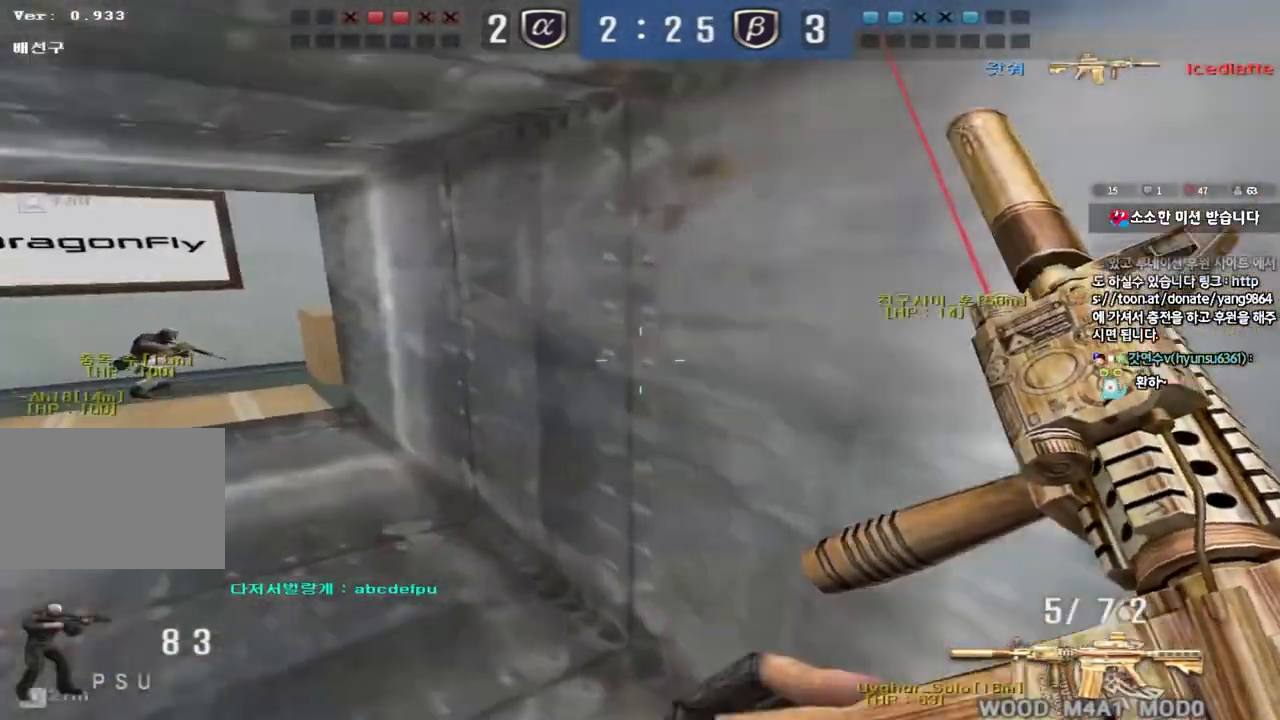
{"keys": ["a", "w"], "events": [[150, "ctrl", "down"], [167, "a", "up"], [167, "w", "up"], [267, "a", "down"], [283, "ctrl", "up"], [283, "w", "down"]]}
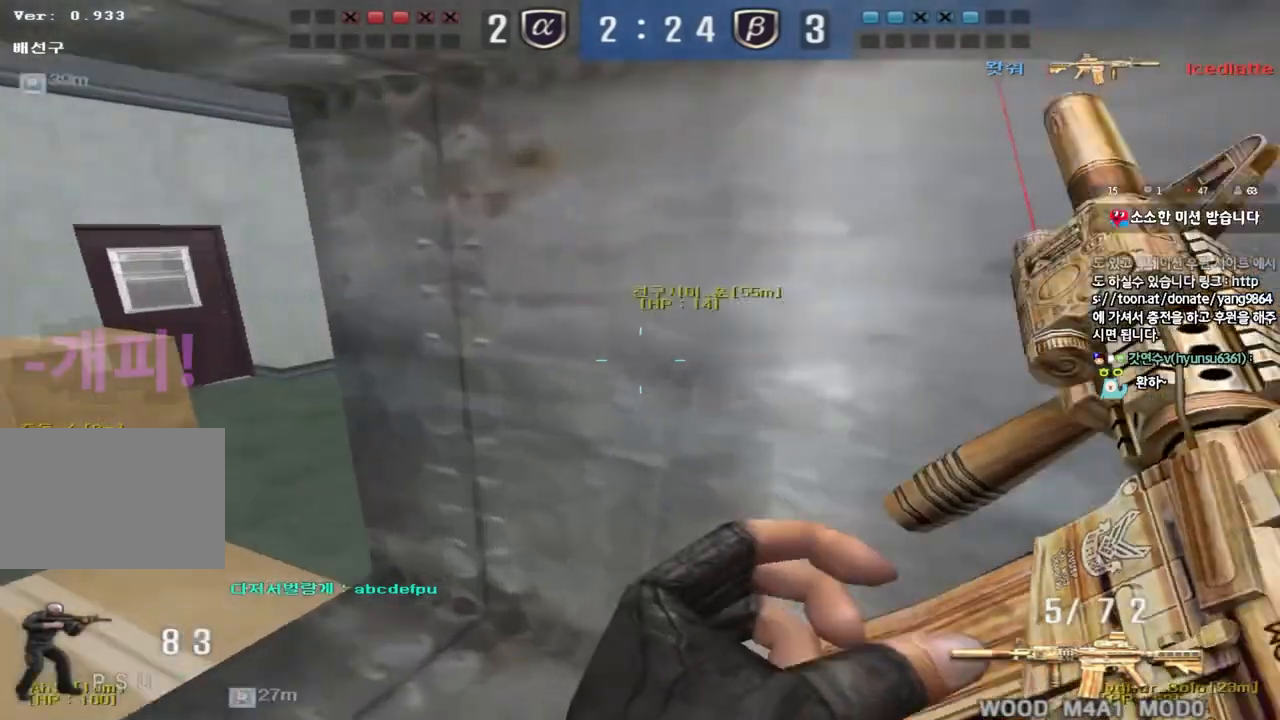
{"keys": ["a", "shift", "w"], "events": [[233, "shift", "down"], [233, "w", "up"], [250, "a", "up"], [283, "space", "down"], [350, "a", "down"], [350, "shift", "up"], [350, "w", "down"], [383, "space", "up"], [467, "shift", "down"]]}
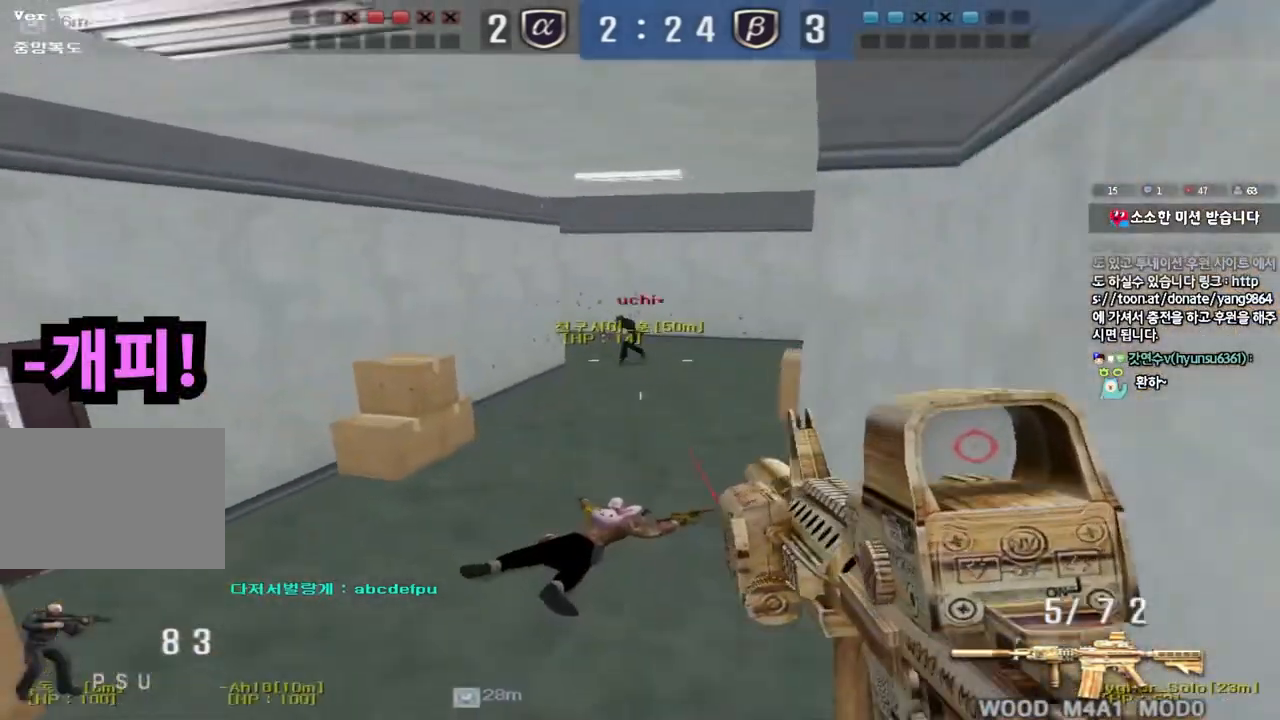
{"keys": ["d", "w"], "events": [[100, "a", "up"], [100, "shift", "up"], [117, "d", "down"], [200, "shift", "down"], [350, "shift", "up"]]}
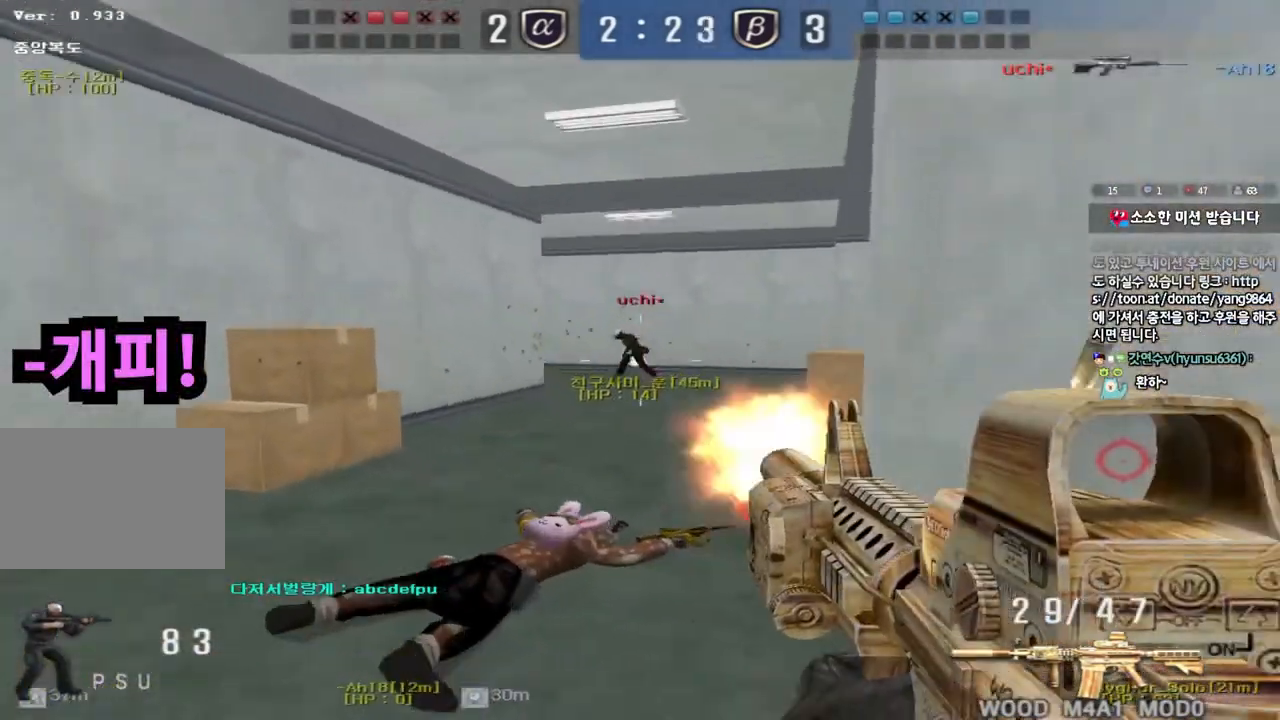
{"keys": ["a", "w"], "events": [[17, "d", "up"], [17, "w", "up"], [417, "a", "down"], [433, "w", "down"]]}
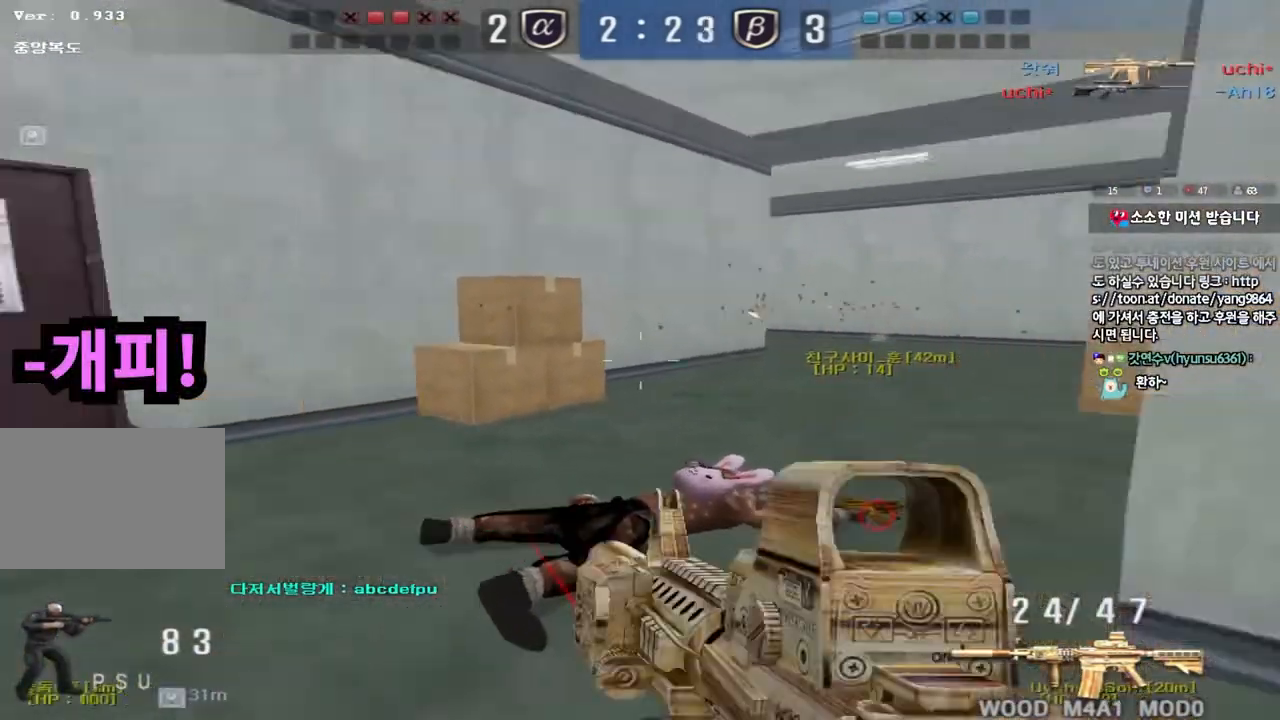
{"keys": ["d", "tab", "w"], "events": [[217, "a", "up"], [250, "d", "down"], [333, "tab", "down"]]}
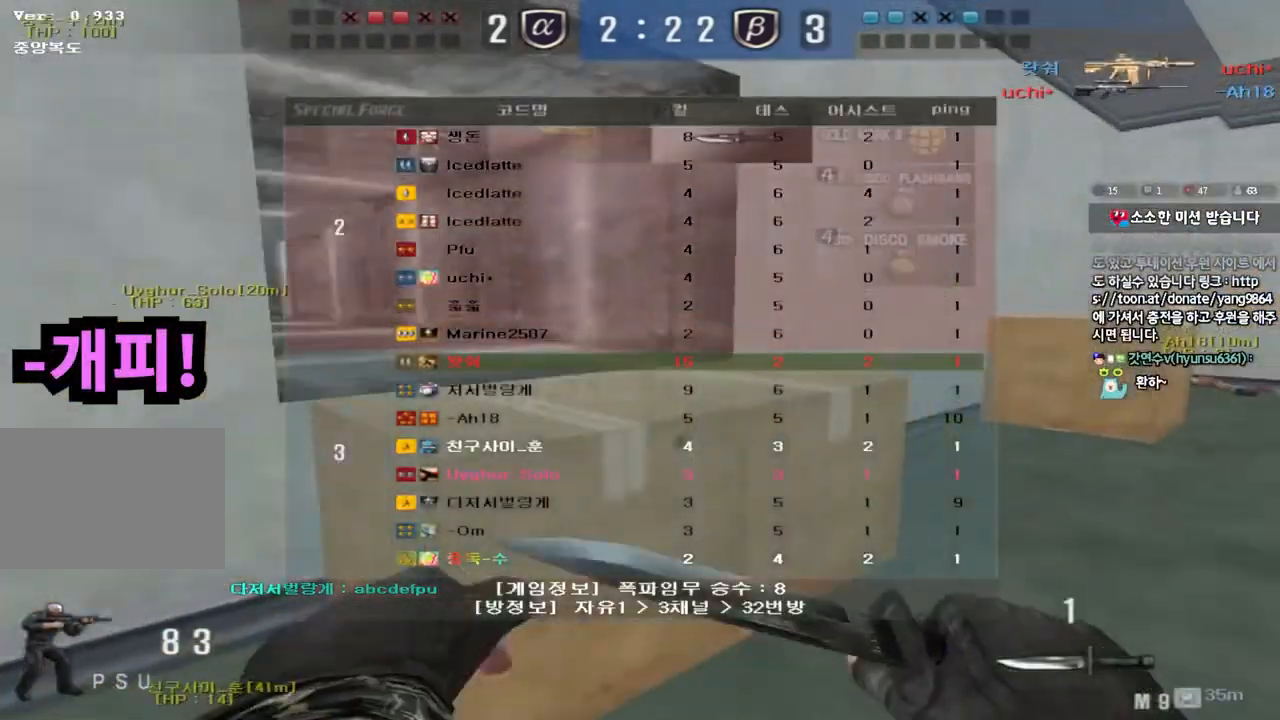
{"keys": ["a", "w"], "events": [[183, "ctrl", "down"], [183, "space", "down"], [300, "space", "up"], [333, "ctrl", "up"], [333, "tab", "up"], [350, "d", "up"], [433, "a", "down"]]}
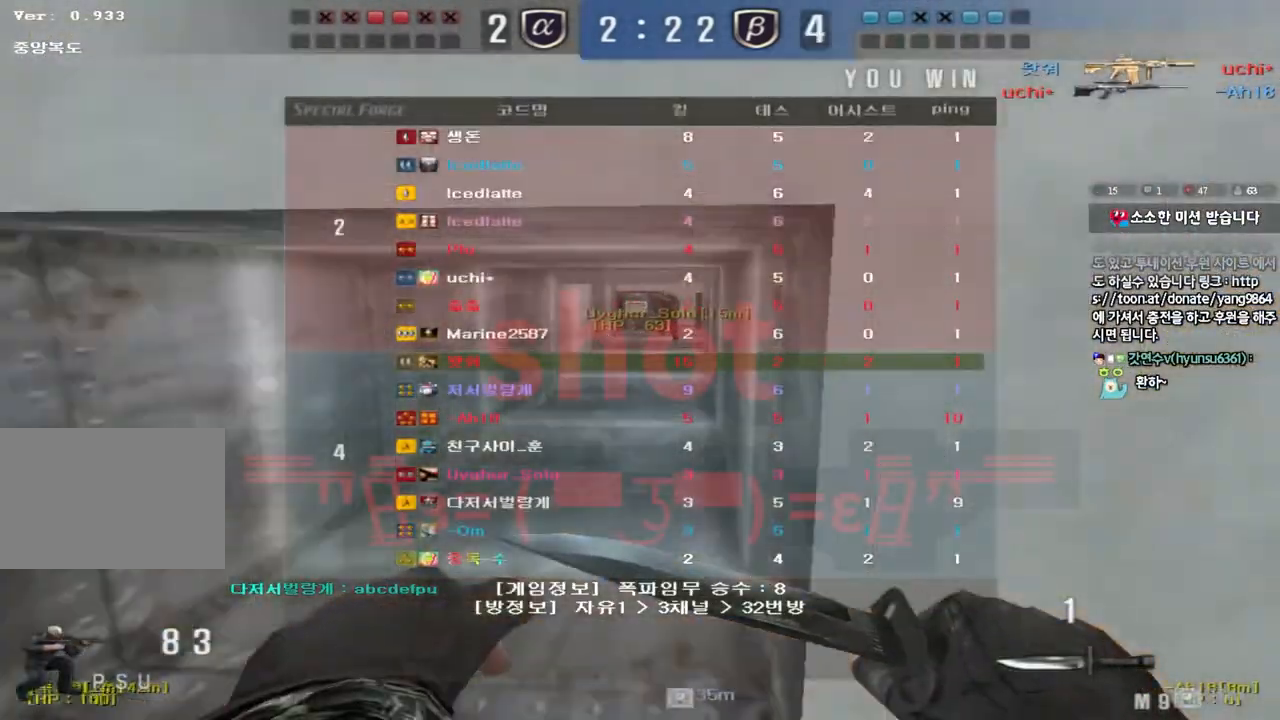
{"keys": ["a", "w"], "events": []}
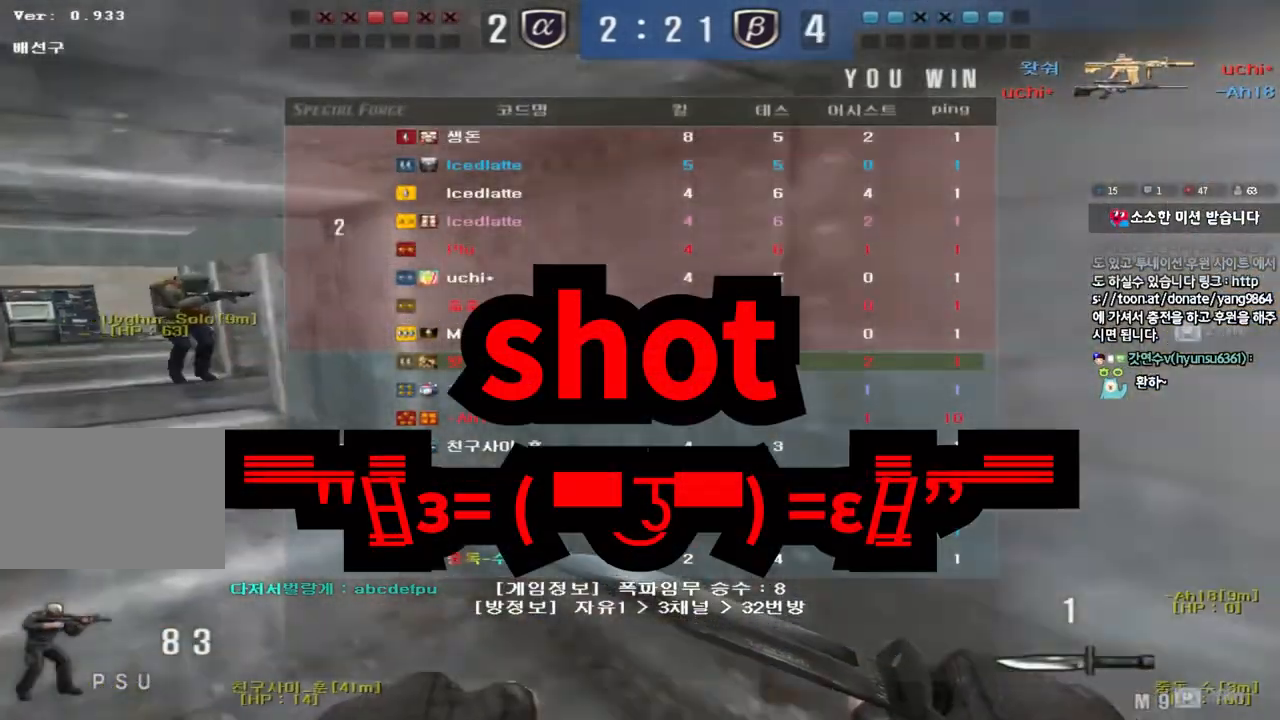
{"keys": ["a", "w"], "events": []}
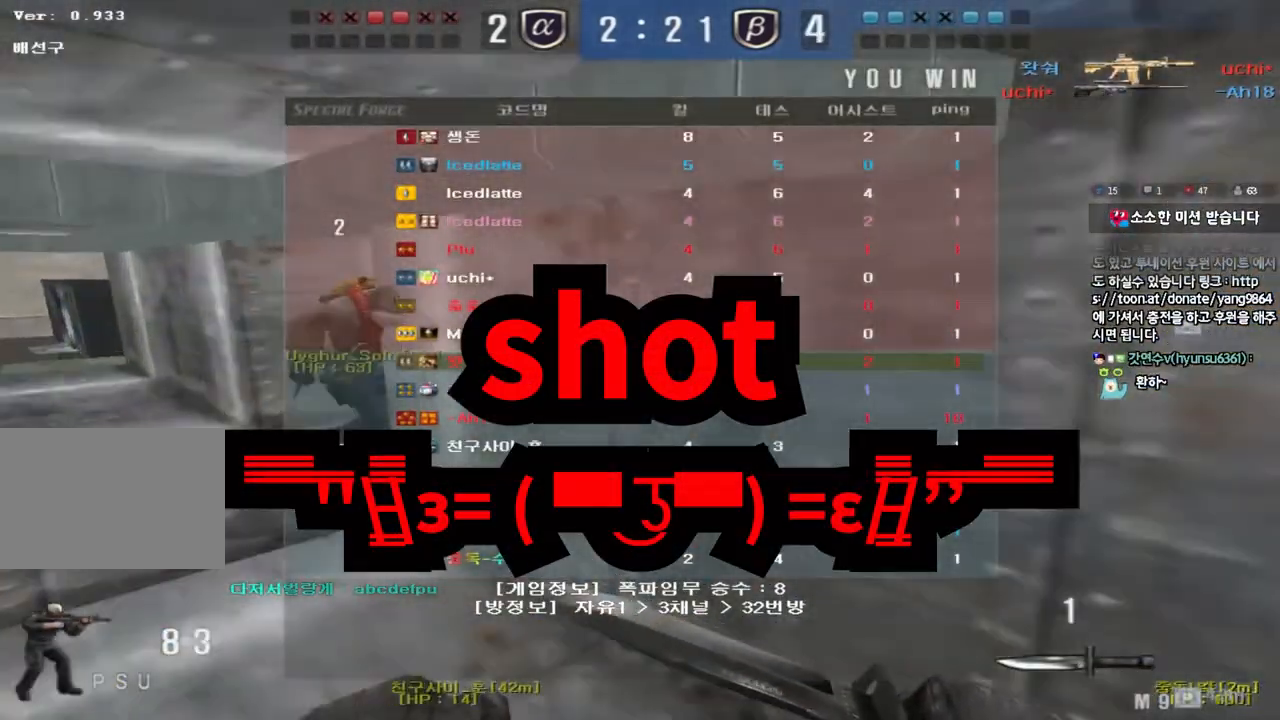
{"keys": ["a", "w"], "events": []}